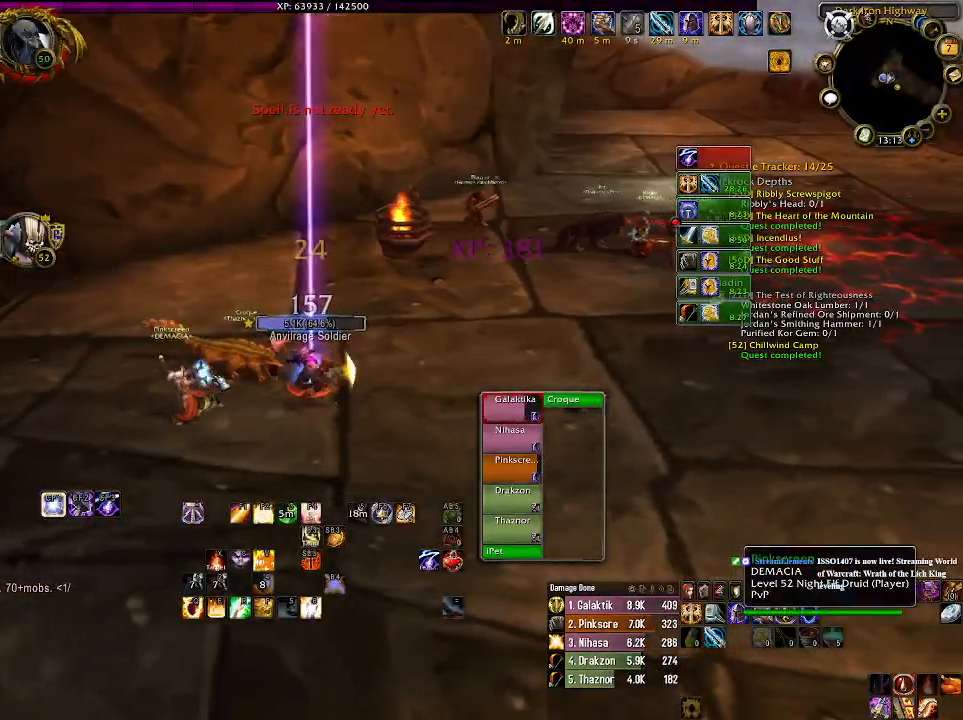
Gameplay with keyboard and mouse; each line is a JSON object with the keys and mouse buttons held at the frame after it. "events" lists presses ("down") and releases ("up") of "1", "2", "3", "4", "5", "a", "alt", "b", "c", "ctrl", "d", "e", "f", "g", "q", "r", "s", "shift", "space", "t", "tab", "v", "w", "x", "z", "mouse_left", "mouse_wheel" and "mouse_right" between this image and that frame as [ms after this image, input, new state], when the widget could be followed in between. "mouse_left", "mouse_wheel", "mouse_right" = the "left", "wheel", "right" buttons of the "mouse" list. No other keys are recorded. "wheel" means that the mouse wheel is clicked or scrolled. Mouse movement is not recorded.
{"keys": [], "mouse": [], "events": []}
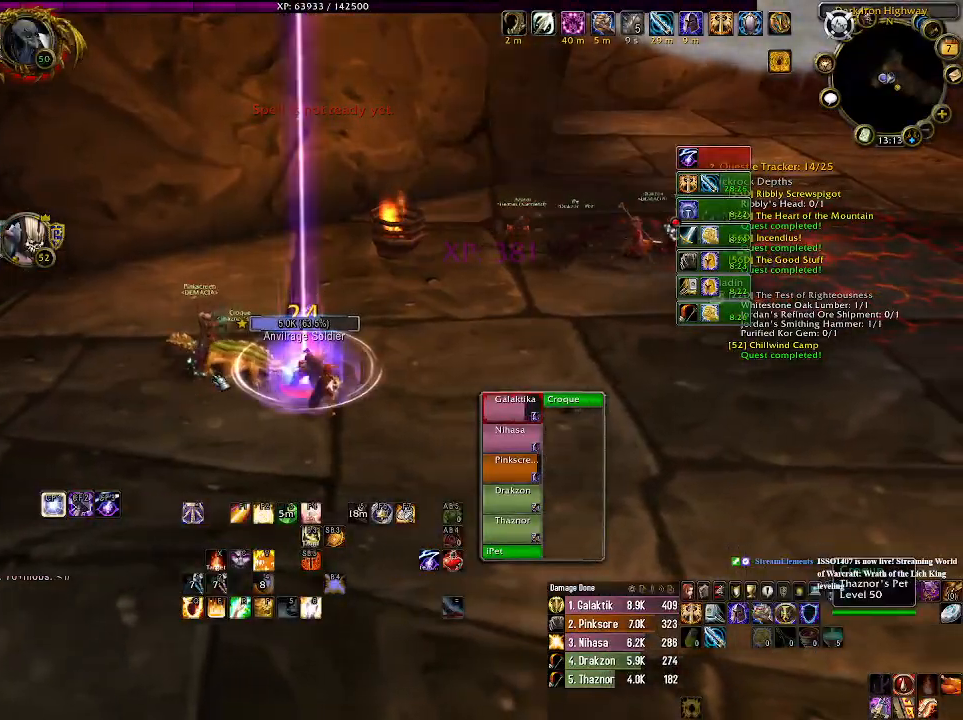
{"keys": [], "mouse": [], "events": []}
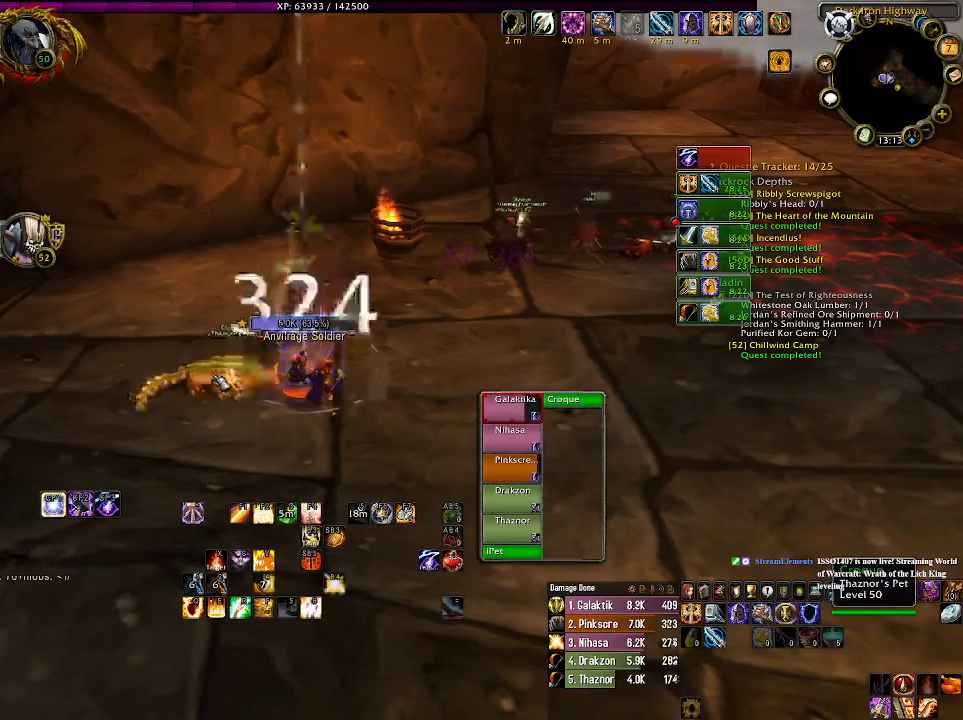
{"keys": [], "mouse": [], "events": []}
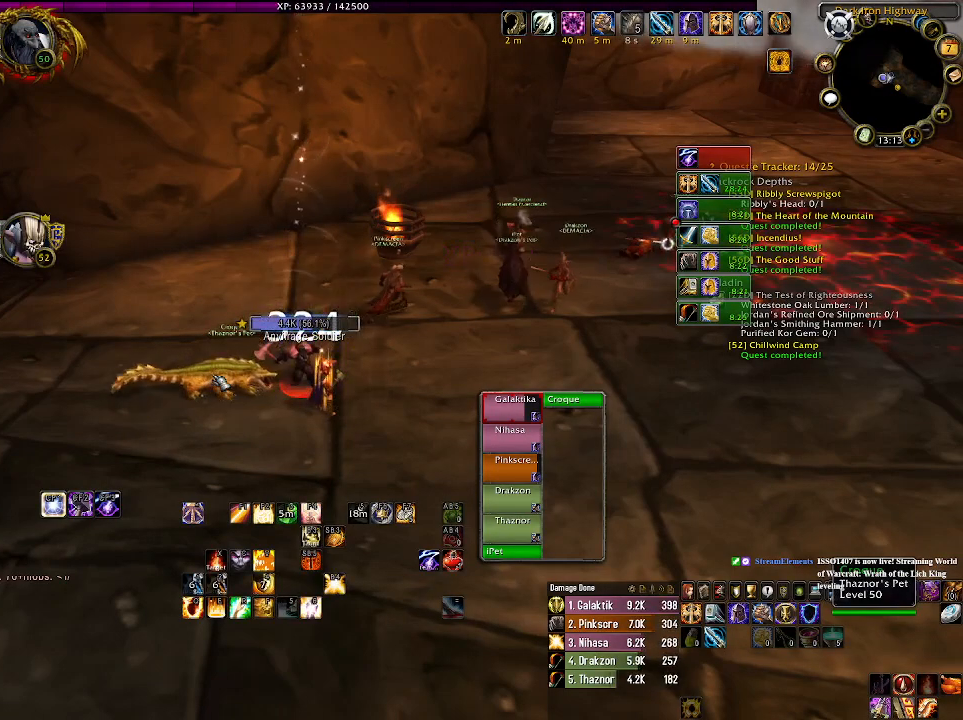
{"keys": [], "mouse": [], "events": []}
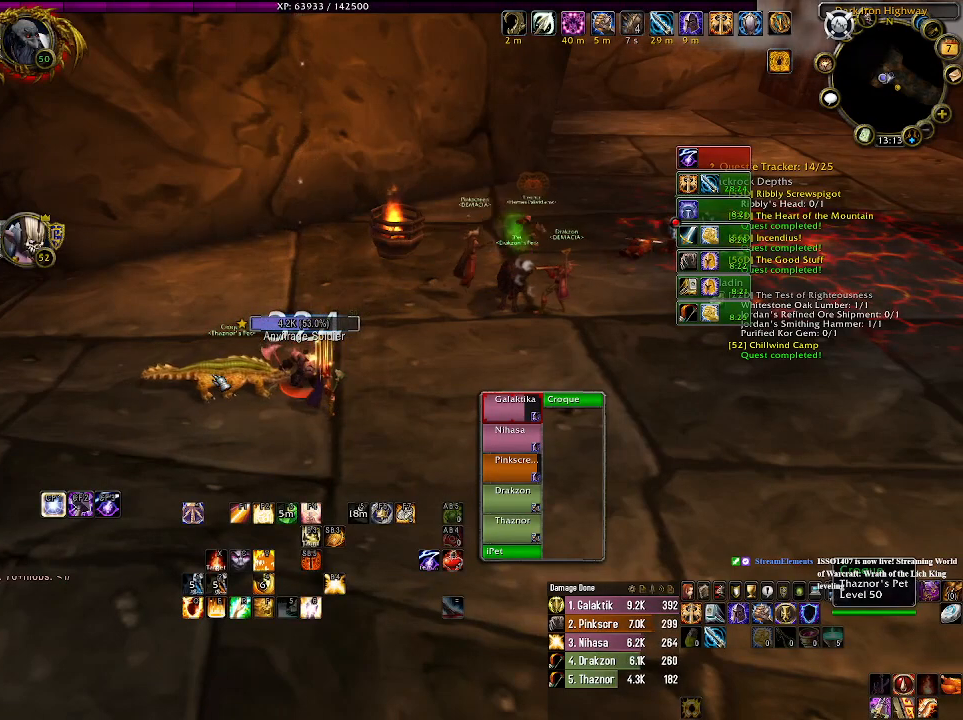
{"keys": [], "mouse": [], "events": []}
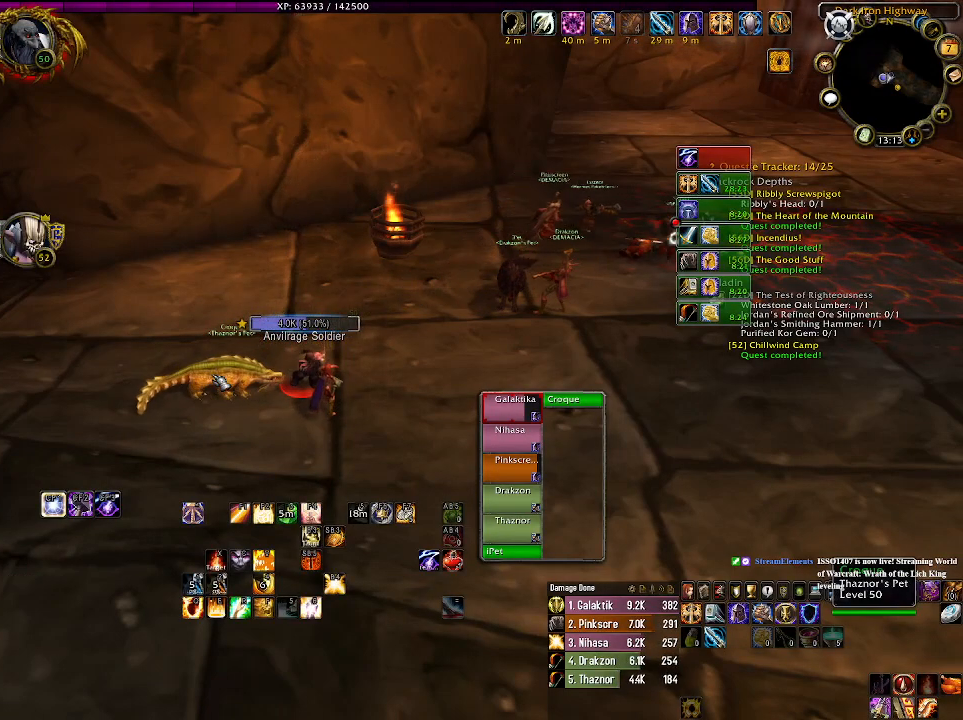
{"keys": [], "mouse": [], "events": [[200, "1", "down"], [316, "1", "up"]]}
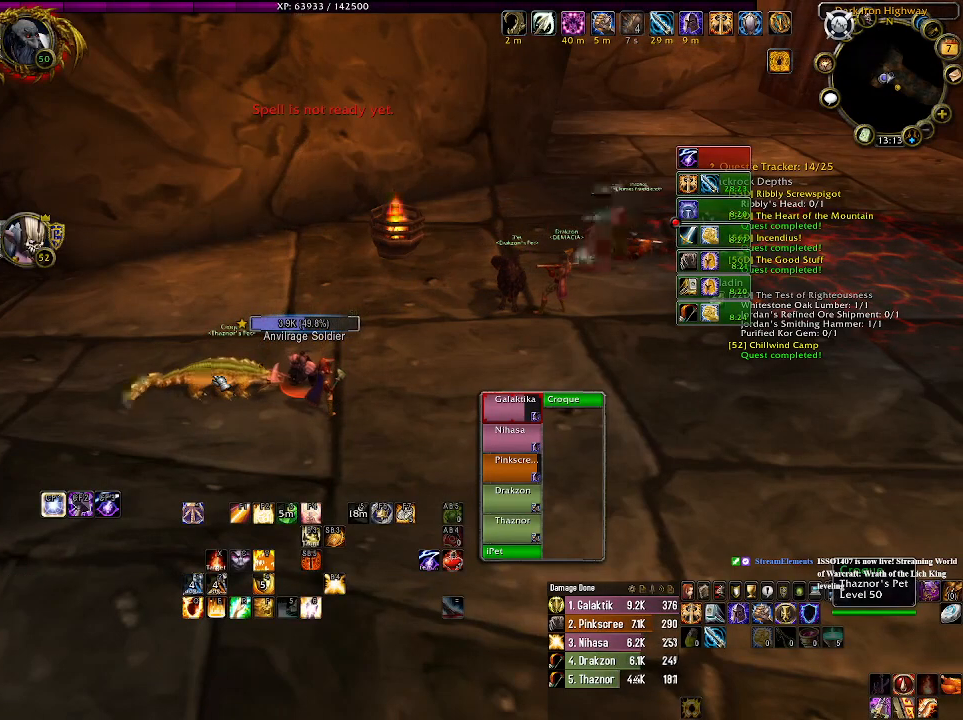
{"keys": [], "mouse": [], "events": [[150, "1", "down"], [266, "1", "up"], [383, "1", "down"], [500, "1", "up"]]}
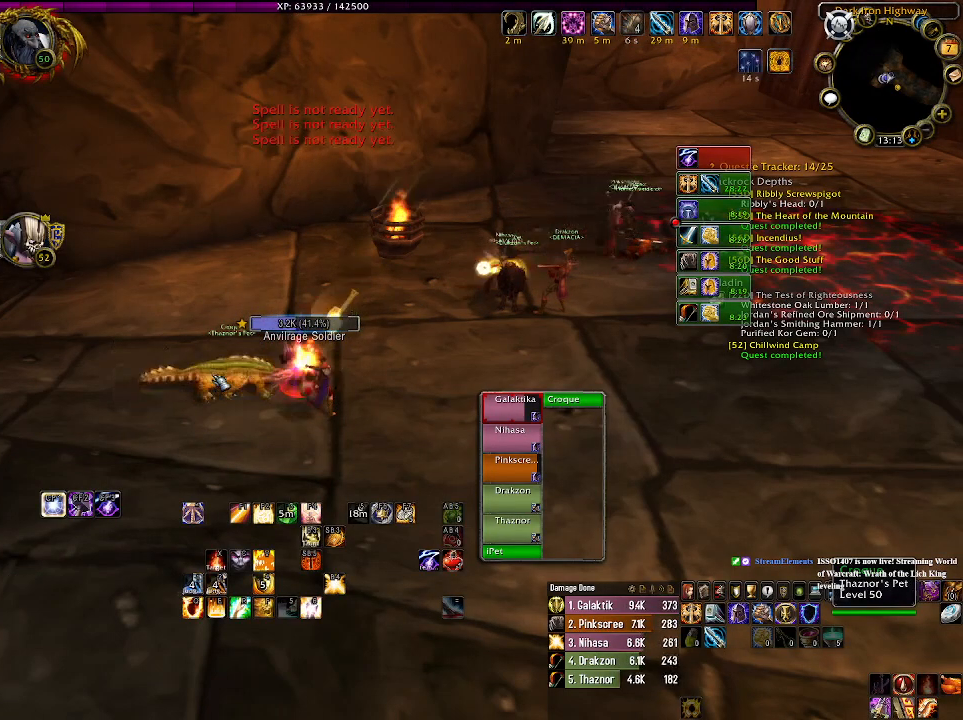
{"keys": [], "mouse": [], "events": [[150, "1", "down"], [250, "1", "up"], [400, "1", "down"], [466, "1", "up"]]}
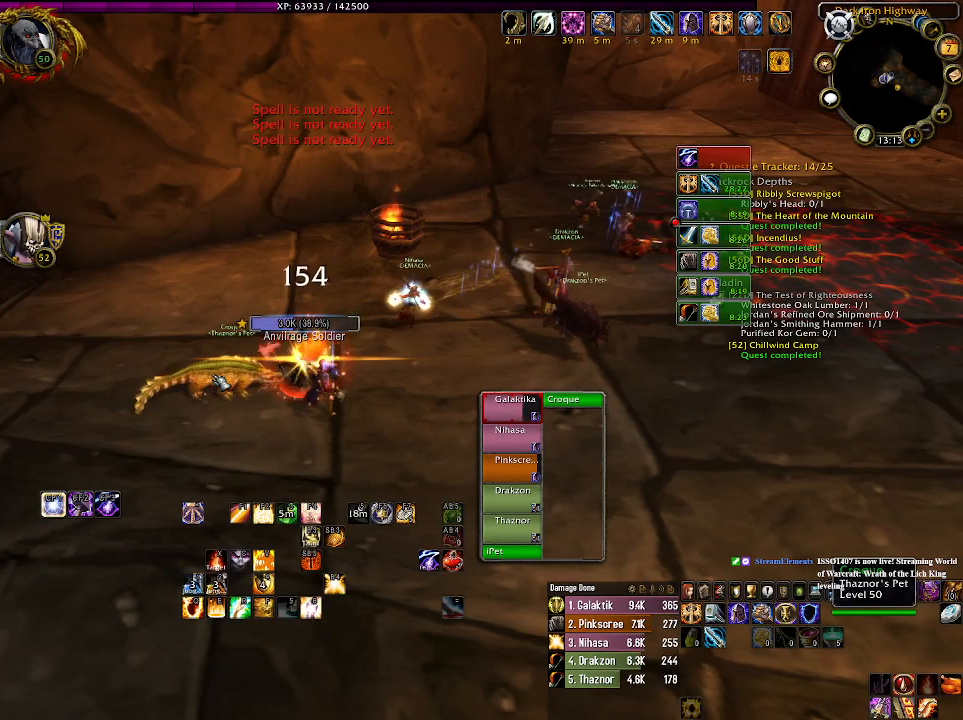
{"keys": [], "mouse": [], "events": [[50, "1", "down"], [183, "1", "up"], [333, "1", "down"], [433, "1", "up"]]}
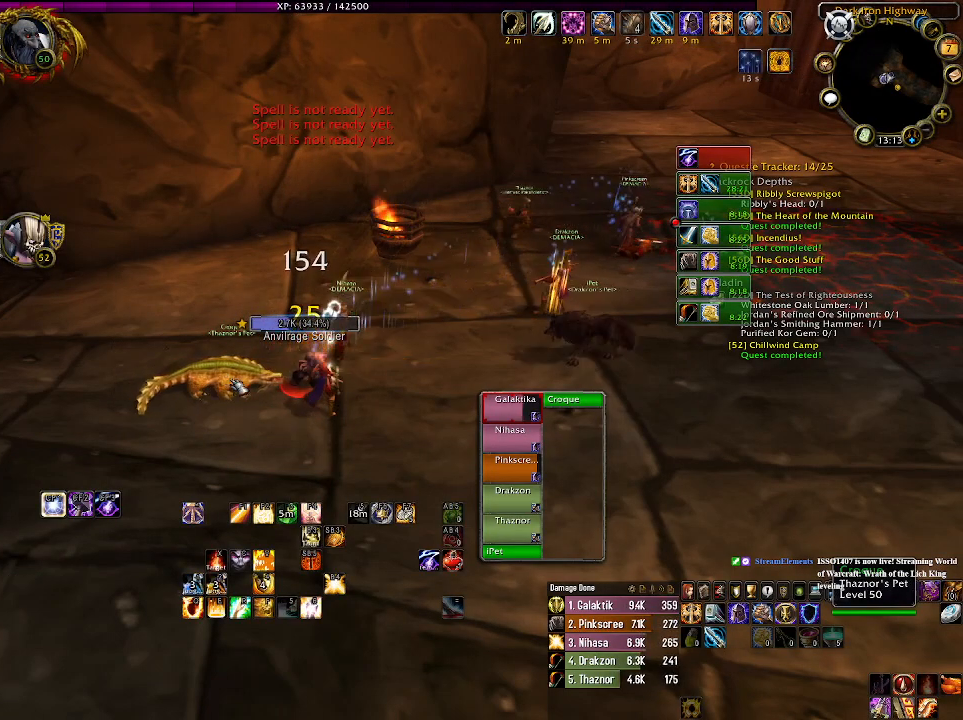
{"keys": [], "mouse": [], "events": [[66, "1", "down"], [150, "1", "up"], [283, "1", "down"], [400, "1", "up"]]}
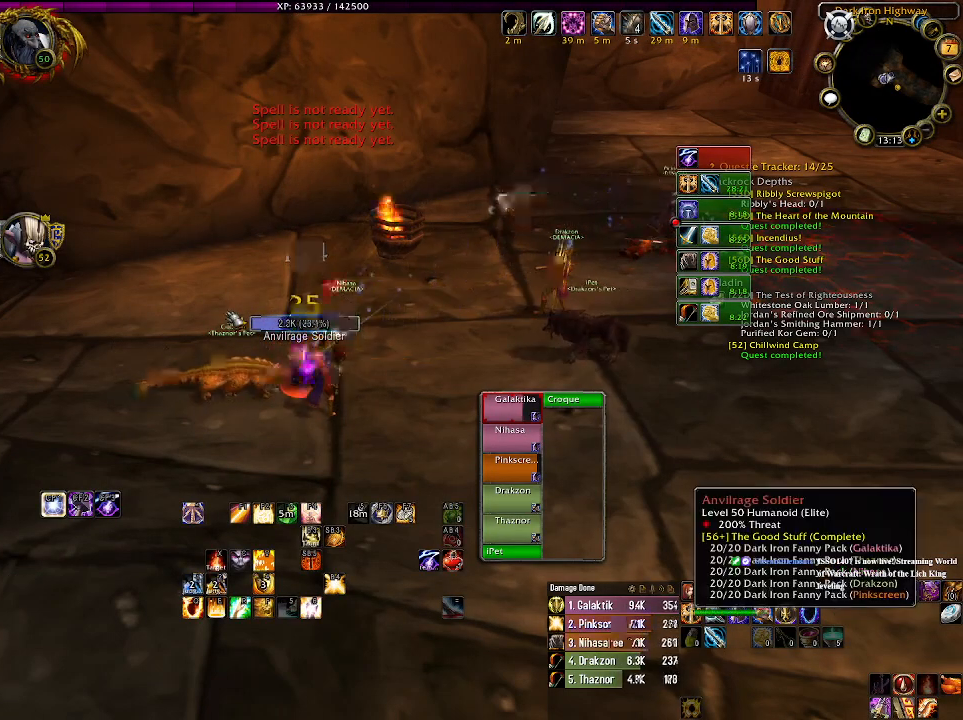
{"keys": [], "mouse": [], "events": []}
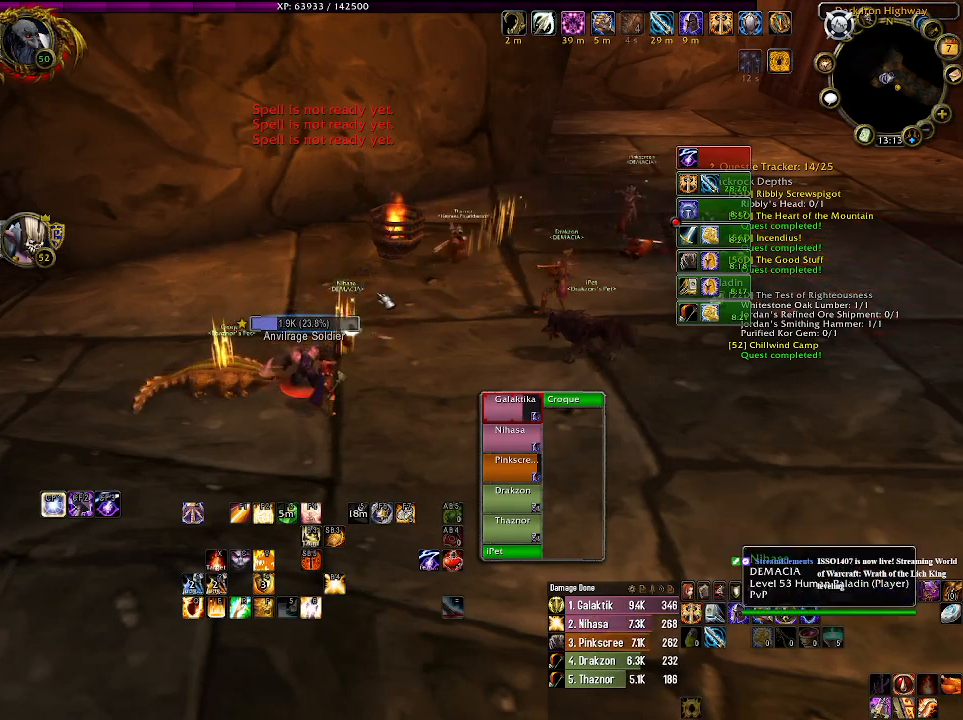
{"keys": [], "mouse": ["right"], "events": [[150, "mouse_right", "down"]]}
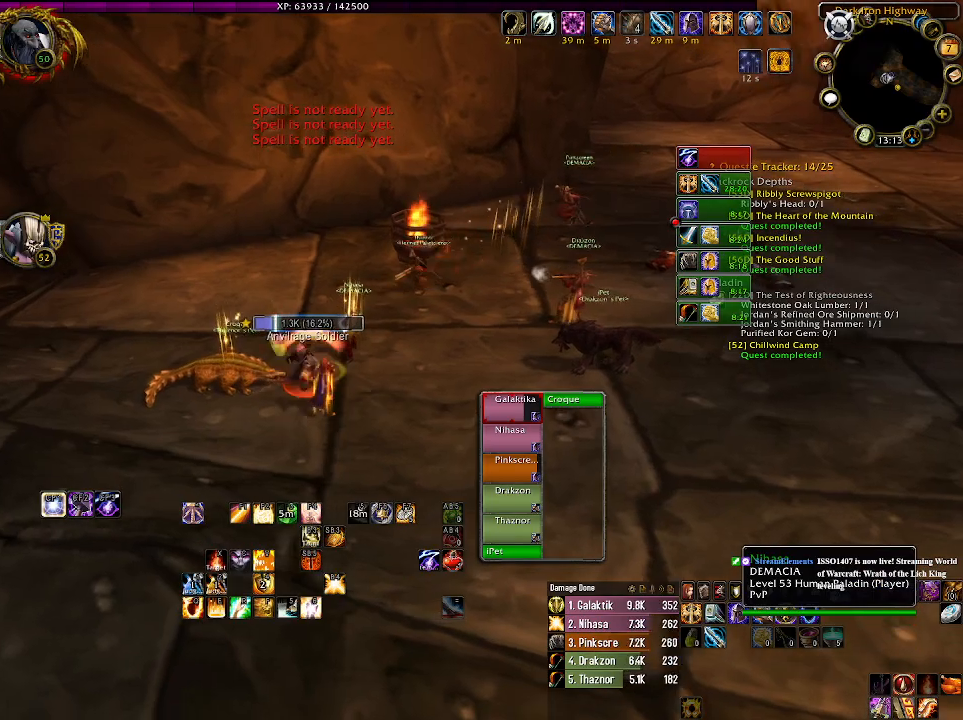
{"keys": [], "mouse": [], "events": [[150, "5", "down"], [250, "5", "up"], [283, "mouse_right", "up"], [400, "5", "down"], [466, "5", "up"]]}
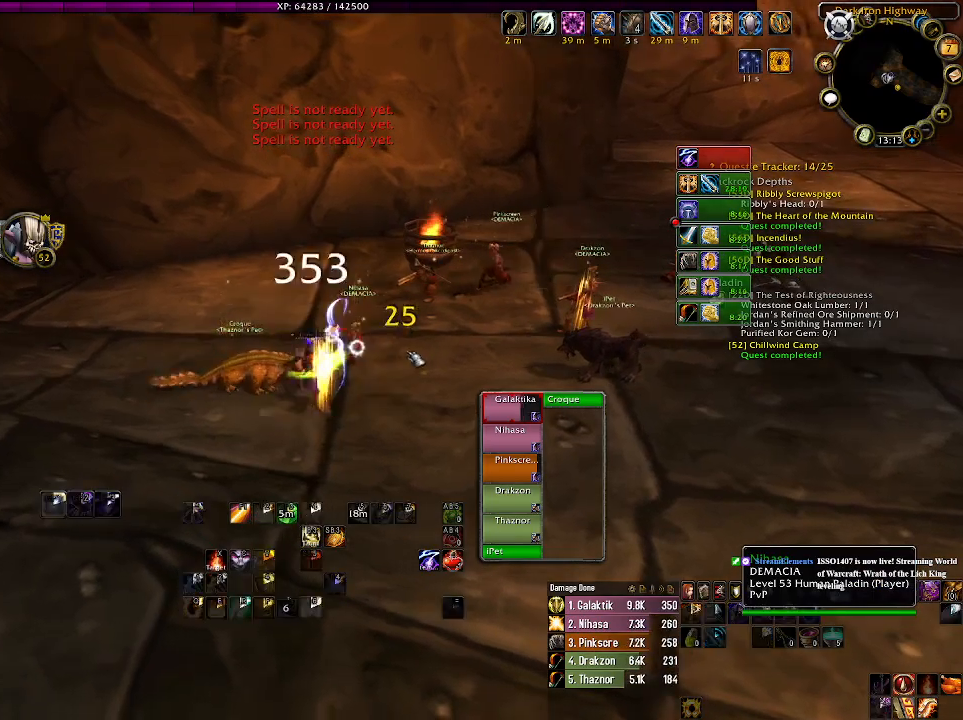
{"keys": [], "mouse": [], "events": []}
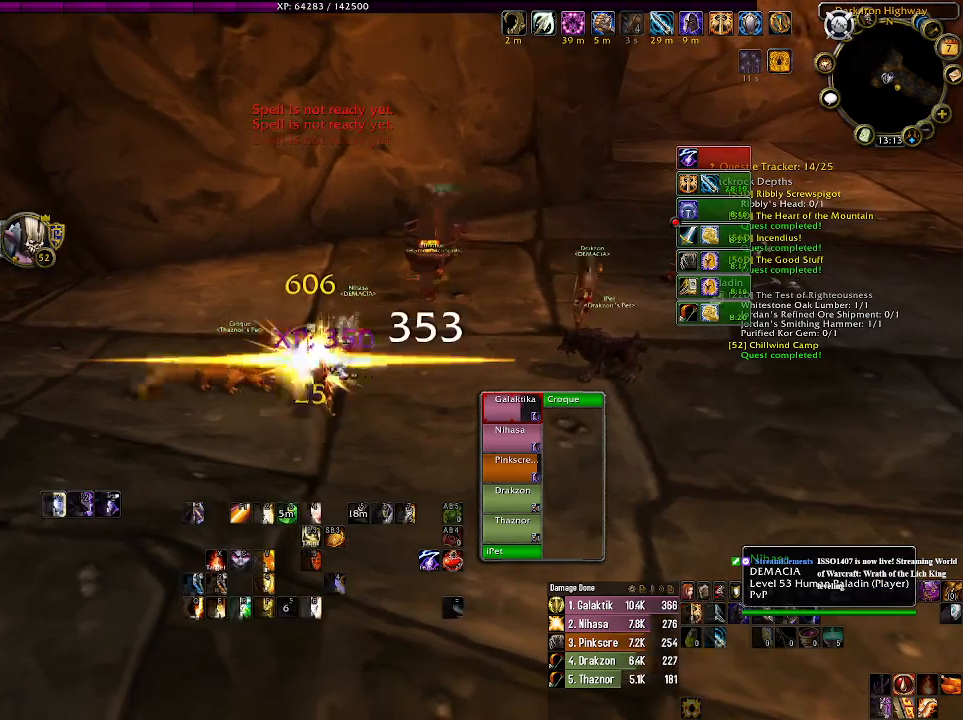
{"keys": ["w"], "mouse": ["right"], "events": [[266, "mouse_right", "down"], [500, "w", "down"]]}
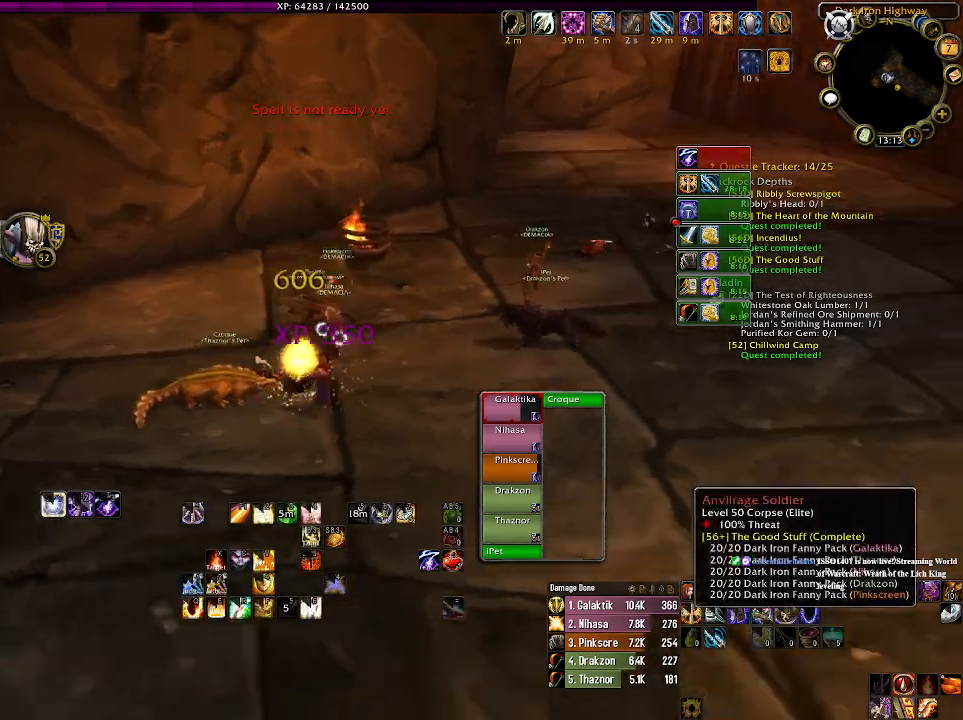
{"keys": ["d", "w"], "mouse": ["right"], "events": [[350, "d", "down"]]}
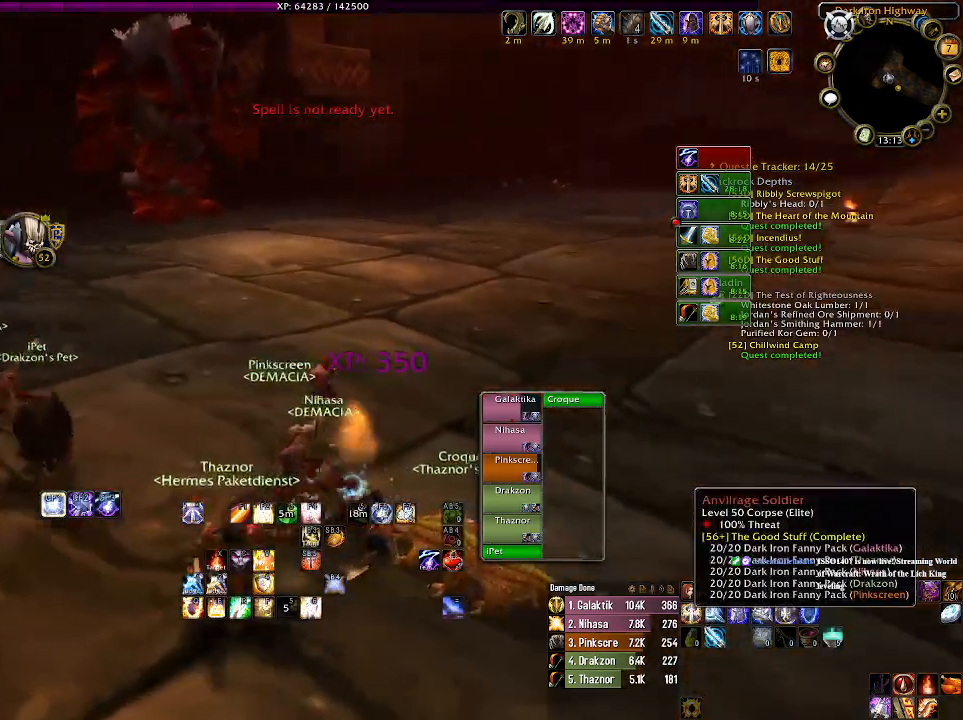
{"keys": ["d", "w"], "mouse": ["right"], "events": []}
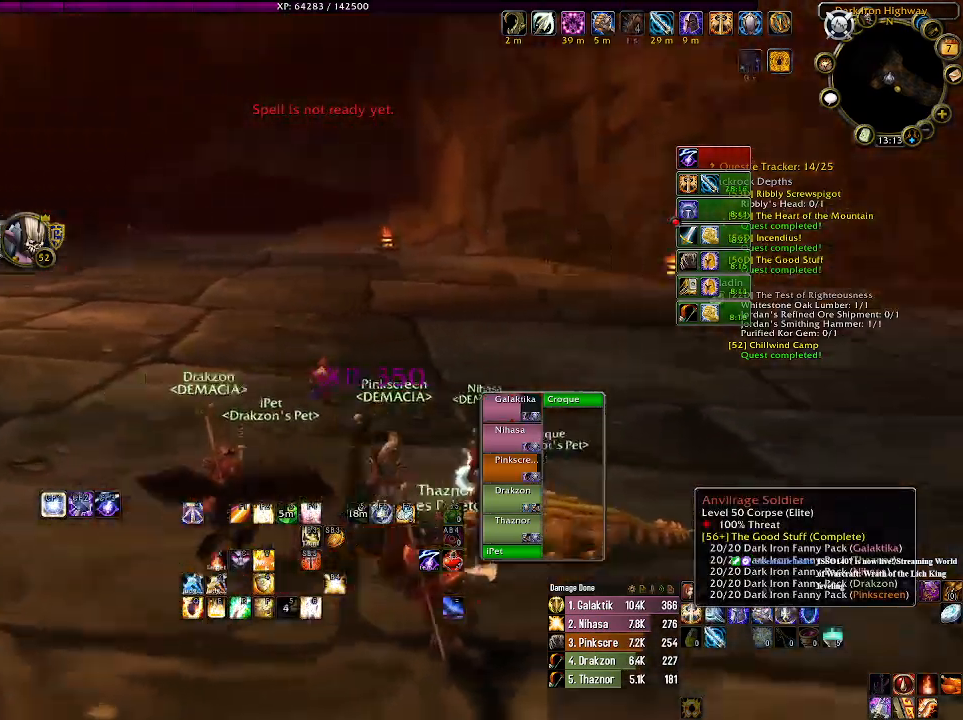
{"keys": ["w"], "mouse": [], "events": [[200, "d", "up"], [250, "mouse_right", "up"]]}
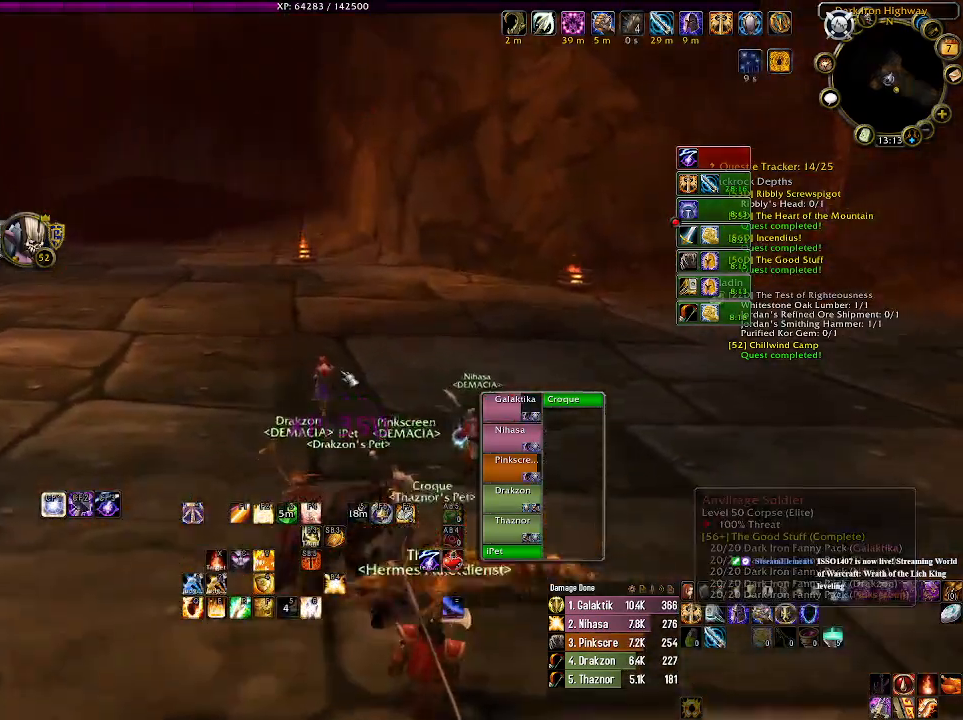
{"keys": ["w"], "mouse": [], "events": []}
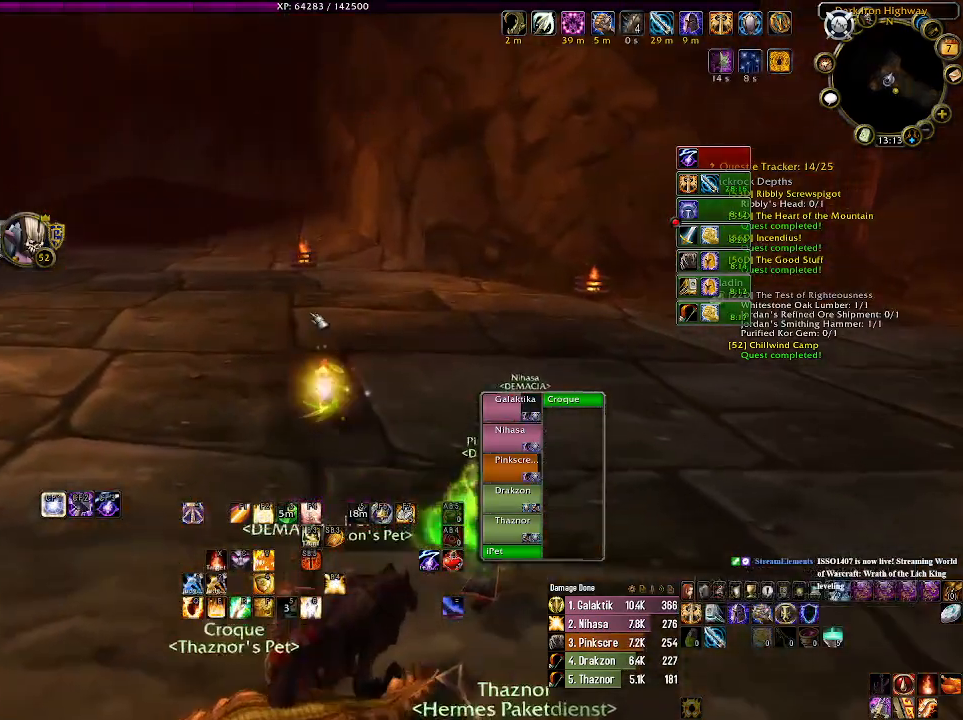
{"keys": ["w"], "mouse": ["right"]}
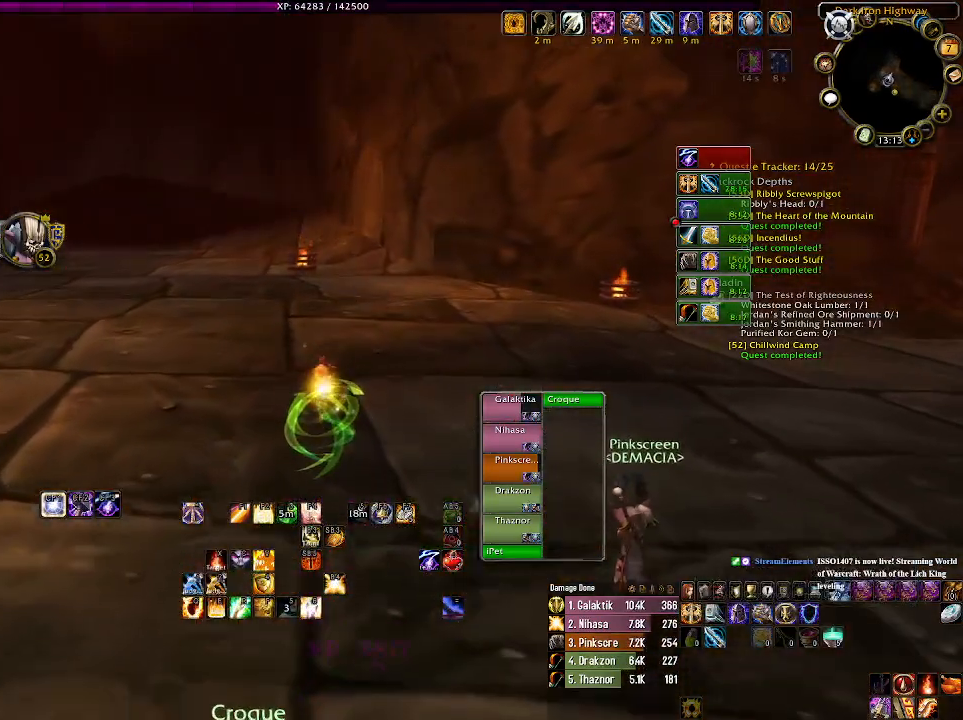
{"keys": ["w"], "mouse": [], "events": [[166, "d", "down"], [416, "d", "up"], [466, "mouse_right", "up"]]}
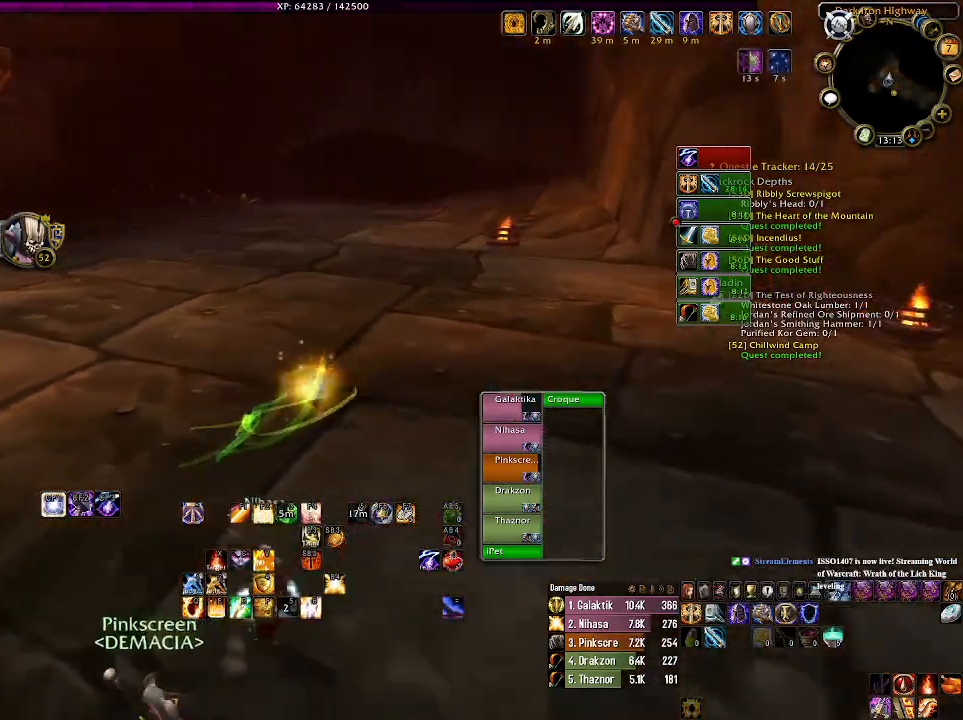
{"keys": ["d", "w"], "mouse": [], "events": [[333, "d", "down"]]}
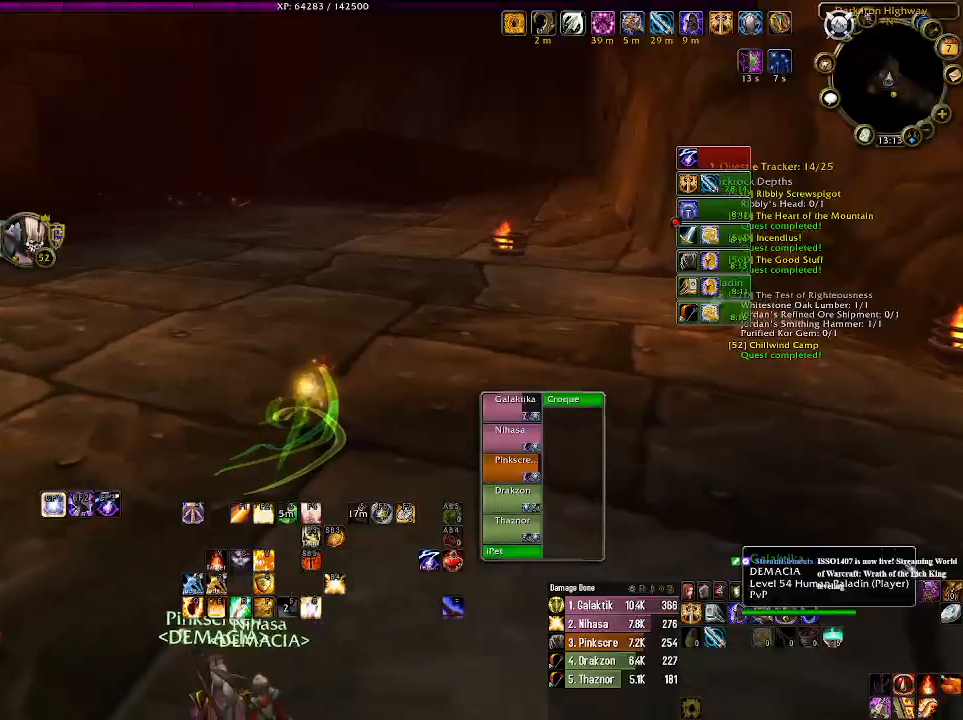
{"keys": ["w"], "mouse": [], "events": [[50, "d", "up"], [416, "mouse_left", "down"], [500, "mouse_left", "up"]]}
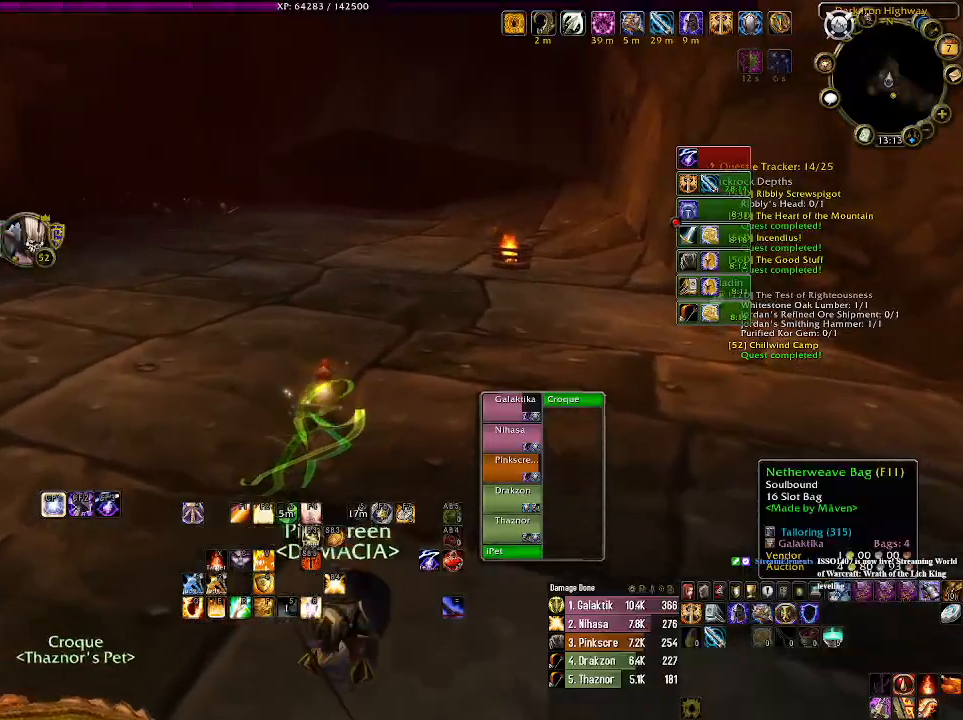
{"keys": ["w"], "mouse": [], "events": [[250, "d", "down"], [450, "d", "up"]]}
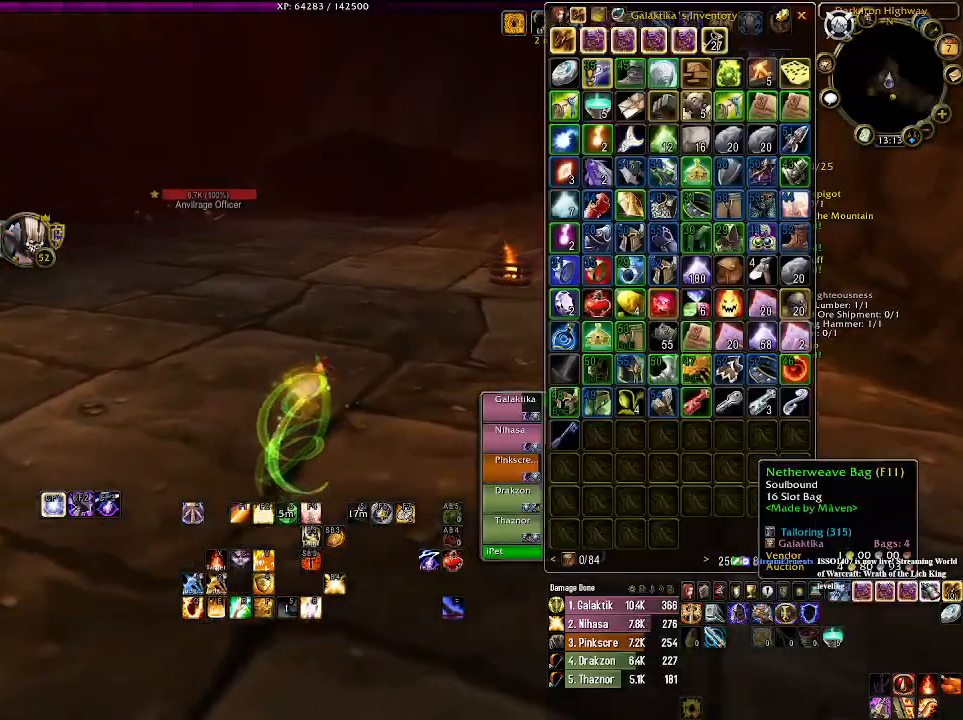
{"keys": ["d", "w"], "mouse": [], "events": [[366, "d", "down"]]}
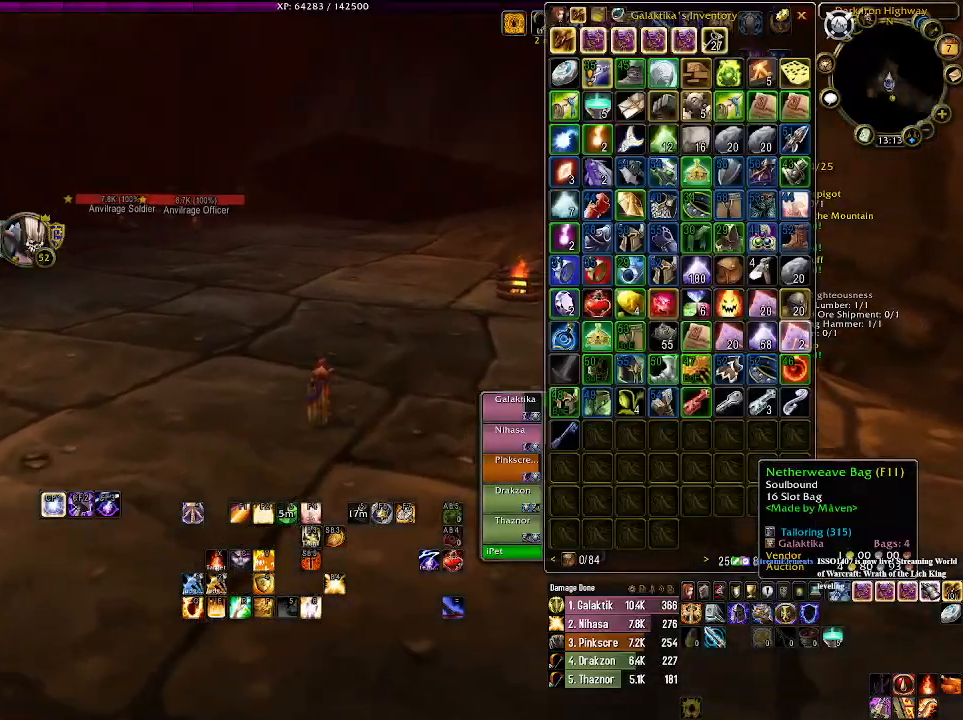
{"keys": ["w"], "mouse": [], "events": [[50, "mouse_left", "down"], [83, "d", "up"], [200, "mouse_left", "up"]]}
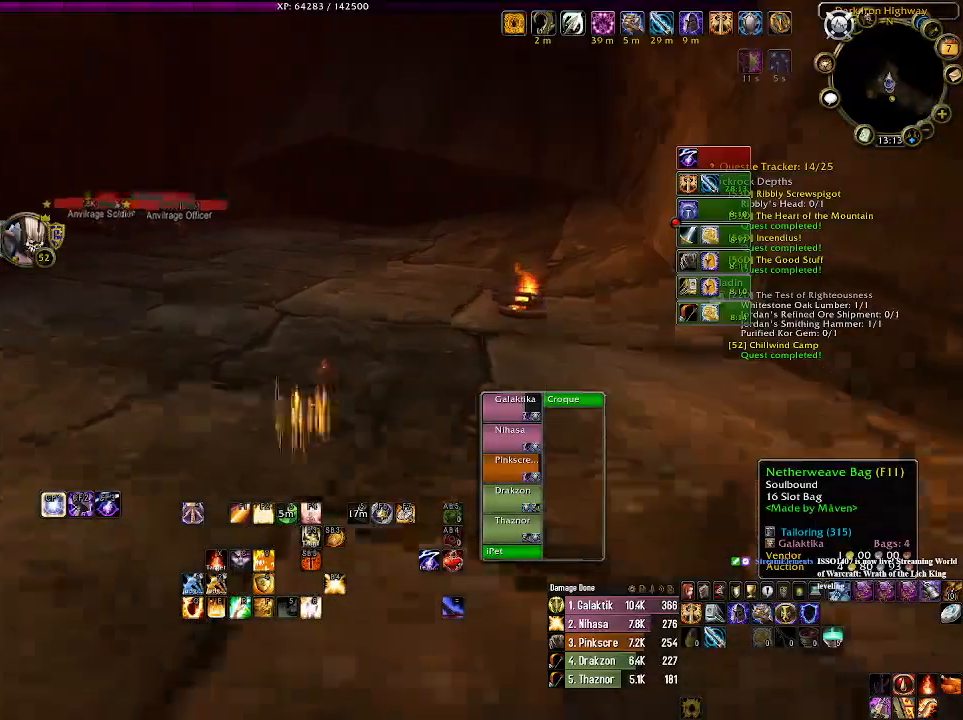
{"keys": ["w"], "mouse": [], "events": []}
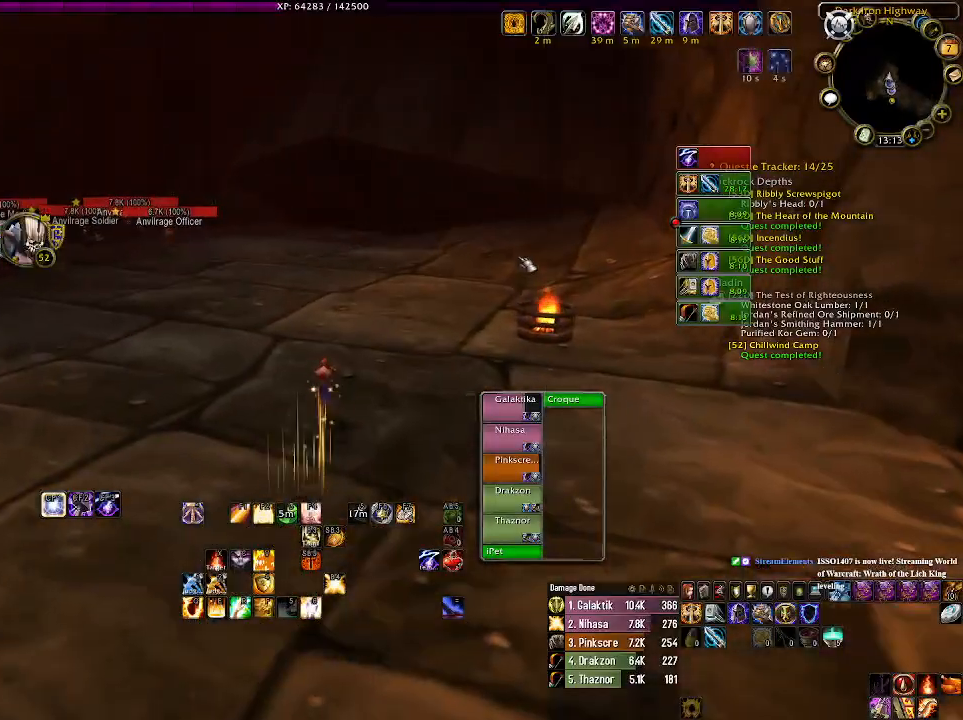
{"keys": ["d", "w"], "mouse": ["right"], "events": [[50, "mouse_right", "down"], [166, "d", "down"]]}
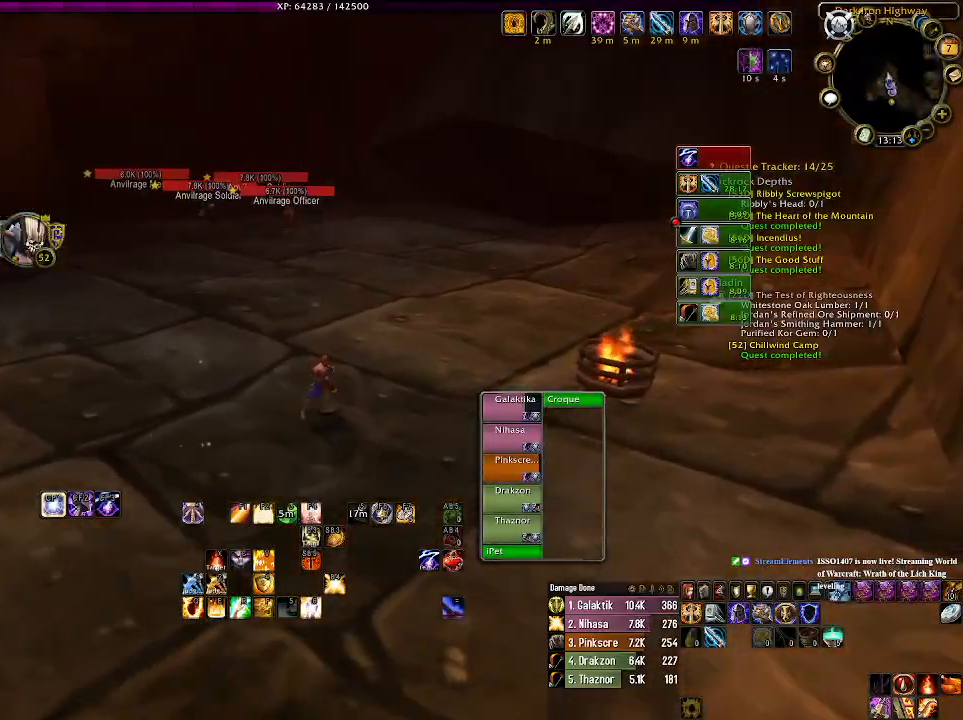
{"keys": ["w"], "mouse": [], "events": [[16, "mouse_right", "up"], [33, "d", "up"]]}